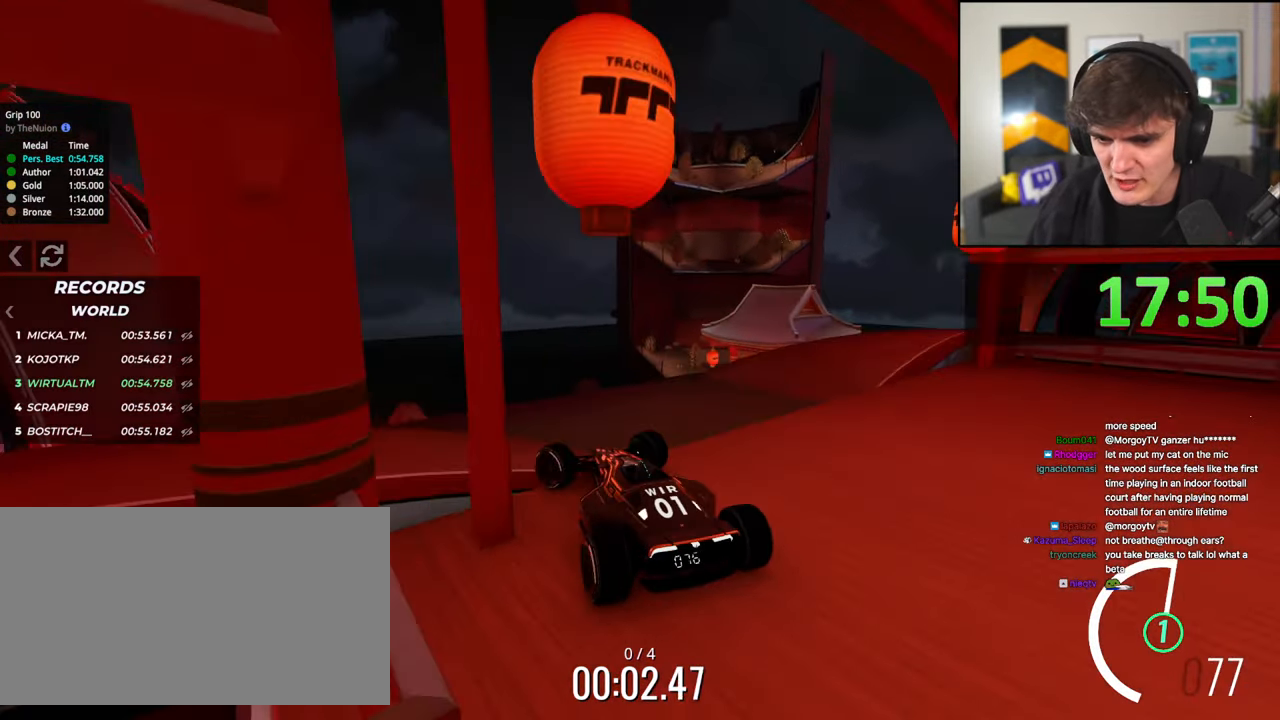
Gameplay with keyboard; each line is a JSON object with the keys held at the frame after it. "events" lists presses ("down") and releases ("up") of "brake", "down", "left", "right" and "up" between this image and that frame as [ms after this image, input, new state], when the widget could be followed in between. No other keys are recorded. Mouse input is not recorded. Key names are as the overlay labels them; some are game actions (e.g. jump) rather than physical keys.
{"keys": ["up"], "events": [[50, "right", "down"], [200, "right", "up"], [383, "right", "down"], [433, "right", "up"]]}
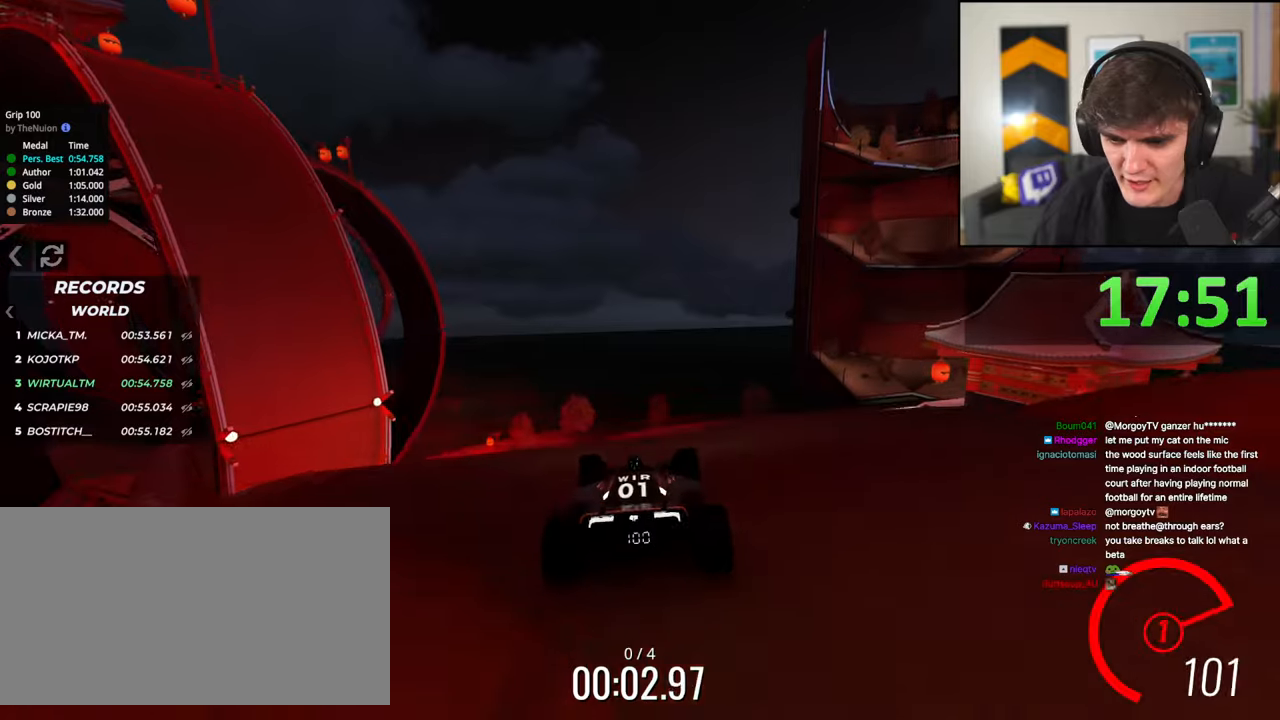
{"keys": ["up"], "events": [[250, "left", "down"], [300, "left", "up"]]}
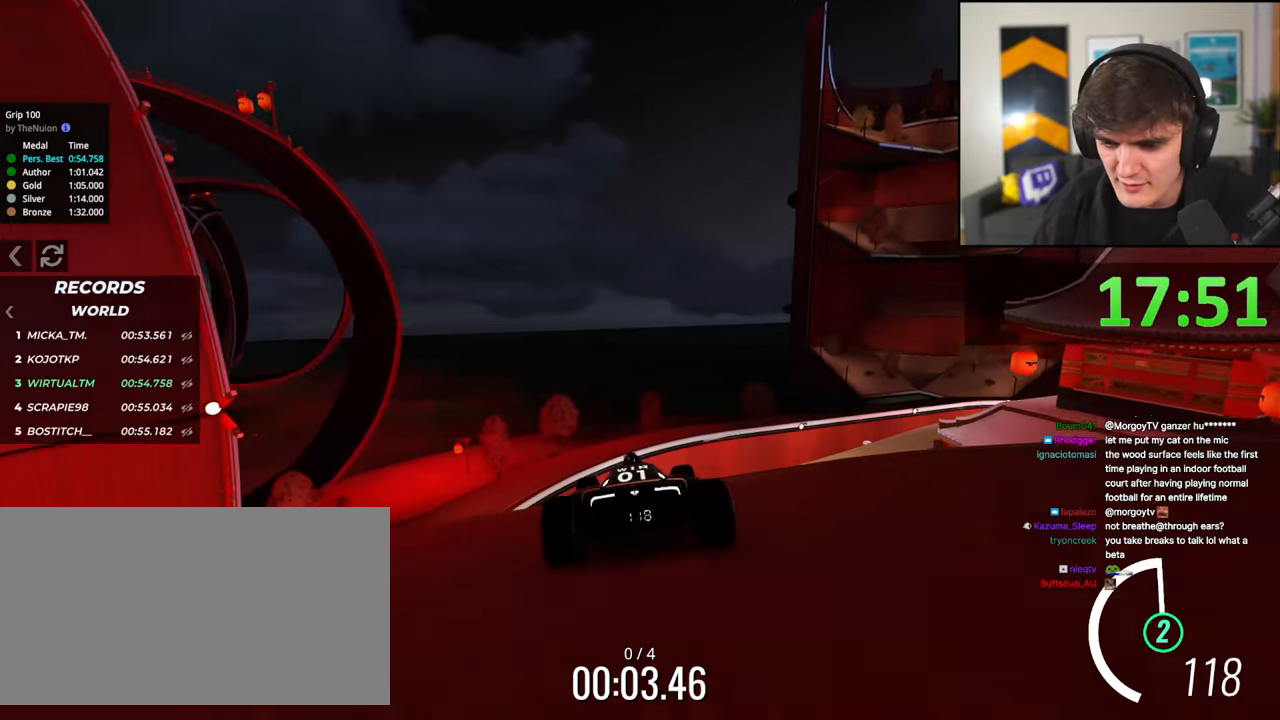
{"keys": ["up"], "events": [[183, "right", "down"], [233, "right", "up"]]}
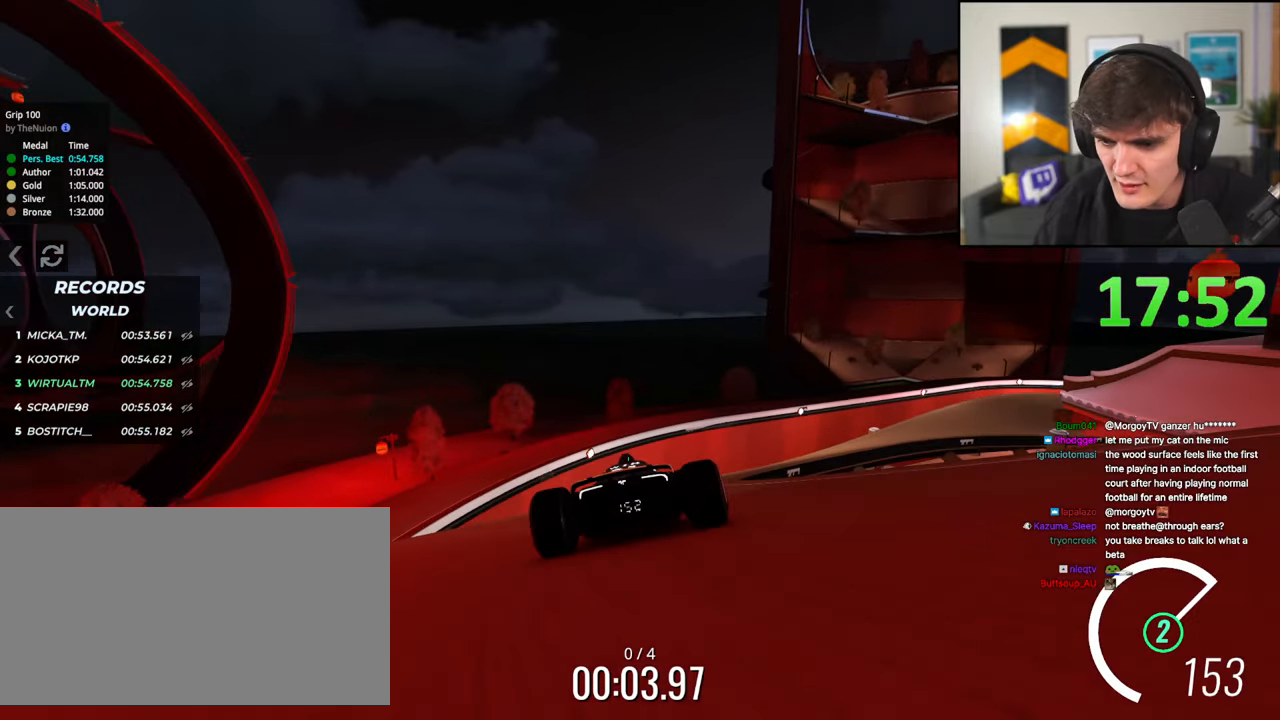
{"keys": ["up"], "events": [[100, "right", "down"], [200, "right", "up"], [283, "right", "down"], [433, "right", "up"]]}
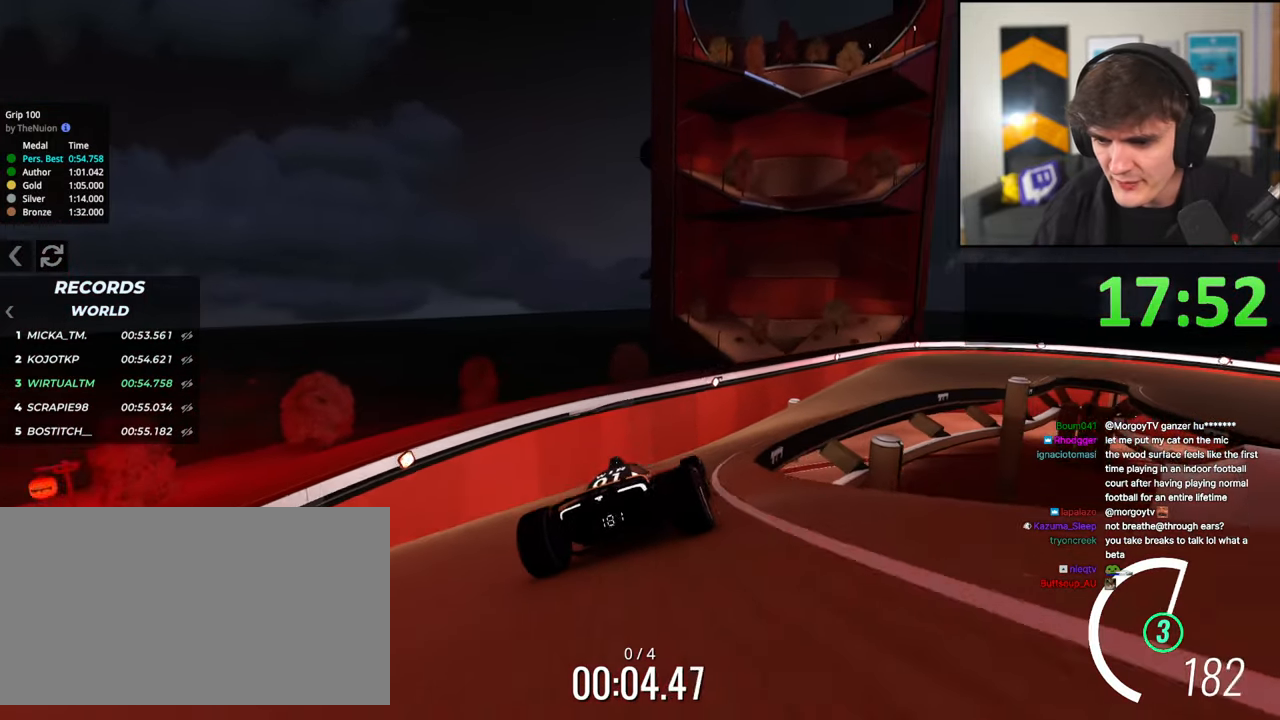
{"keys": ["up"], "events": [[17, "right", "down"], [117, "right", "up"], [400, "right", "down"], [500, "right", "up"]]}
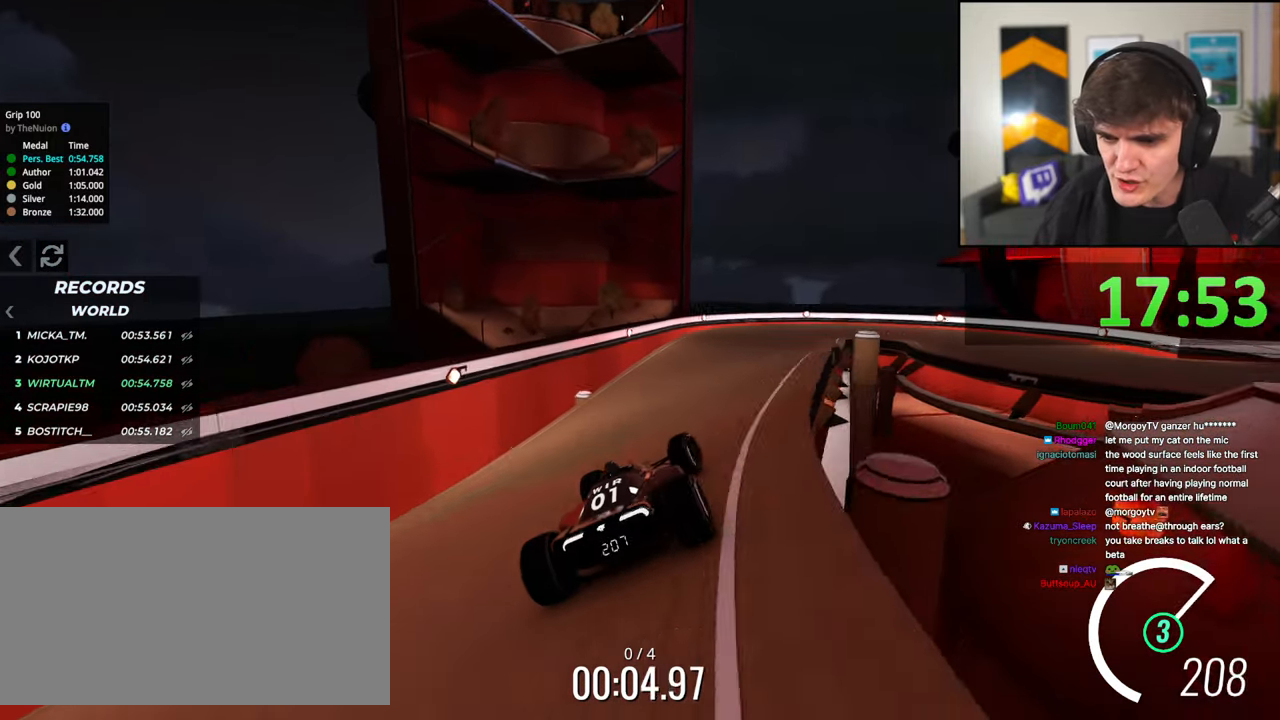
{"keys": ["right", "up"], "events": [[183, "left", "down"], [267, "left", "up"], [467, "right", "down"]]}
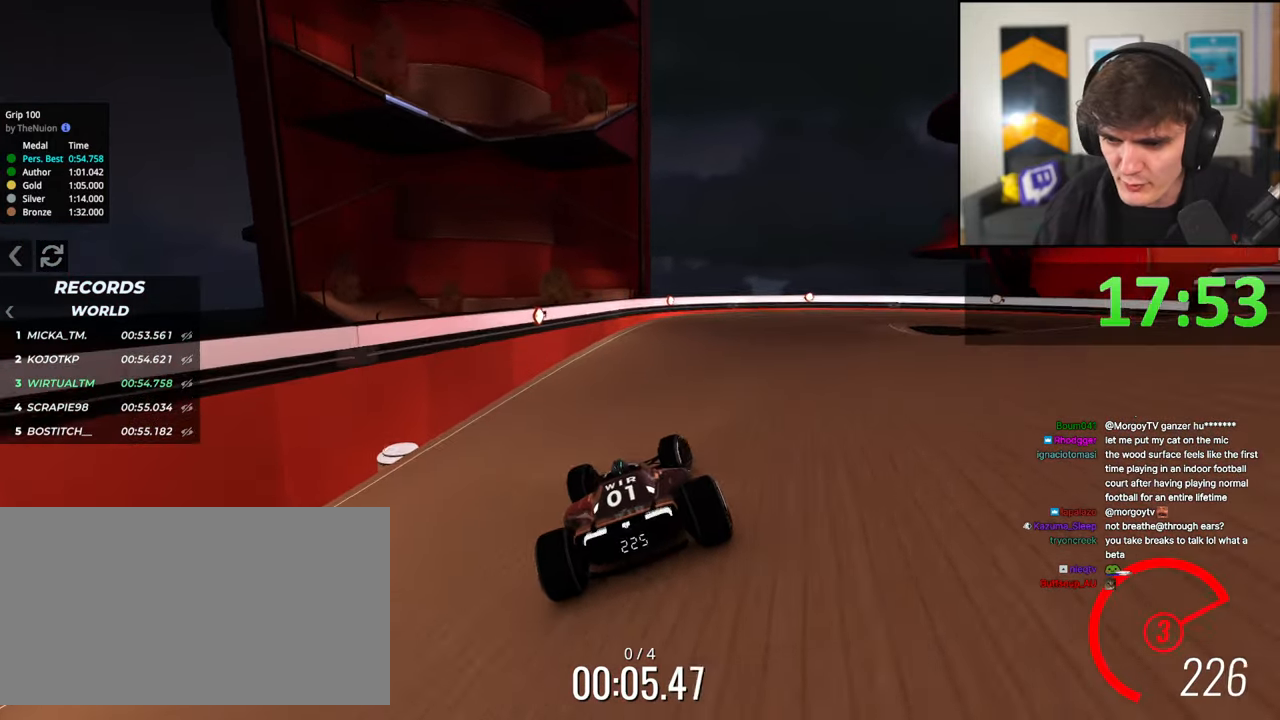
{"keys": ["right", "up"], "events": [[50, "right", "up"], [100, "right", "down"]]}
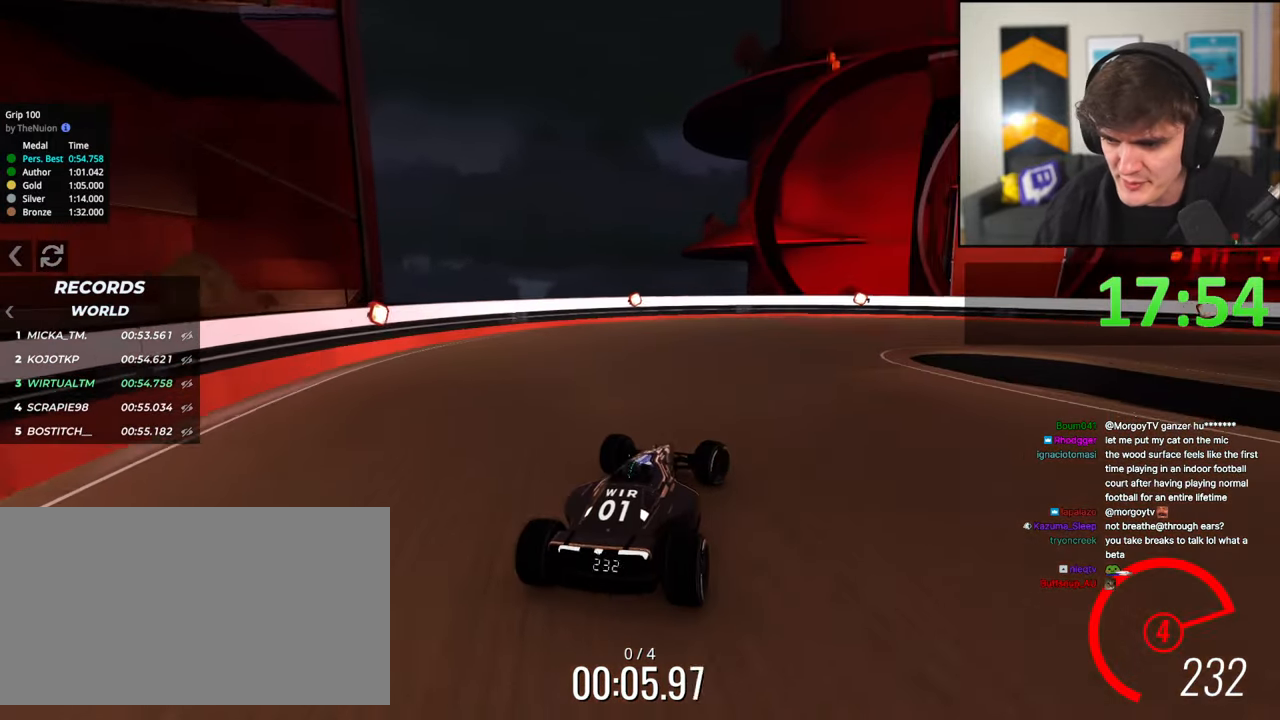
{"keys": ["right", "up"], "events": []}
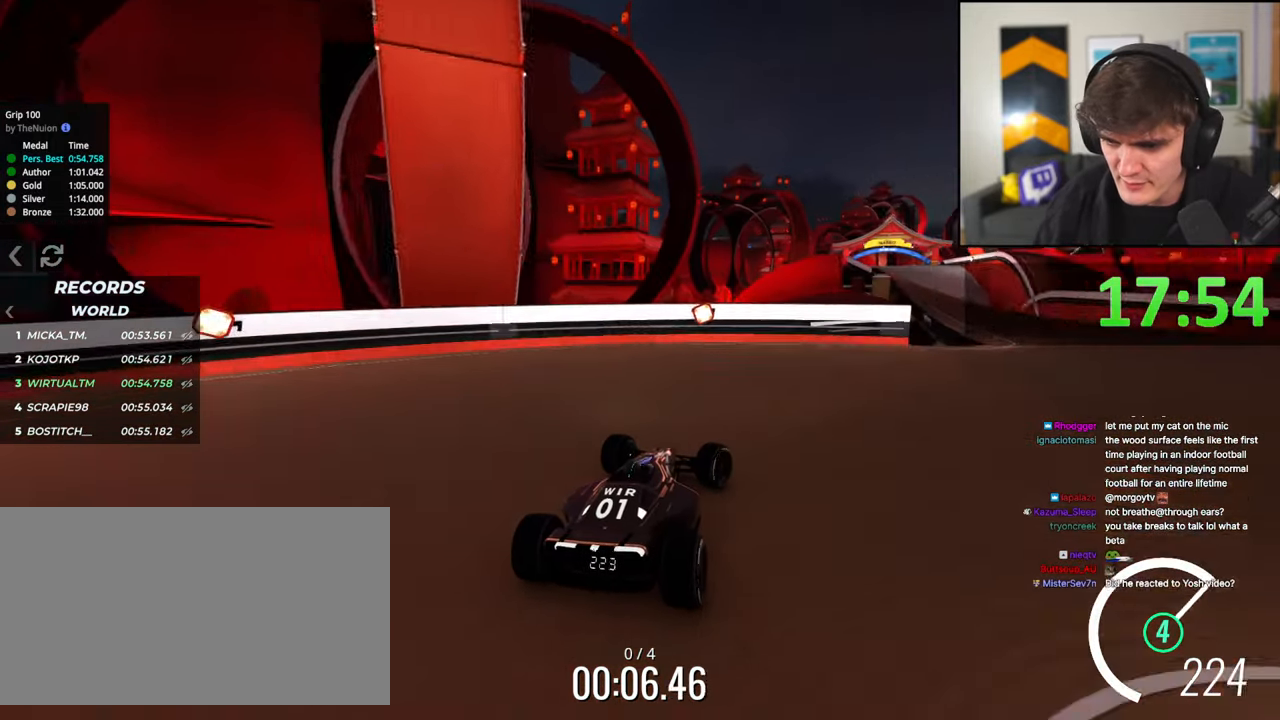
{"keys": ["left", "up"], "events": [[367, "left", "down"], [367, "right", "up"]]}
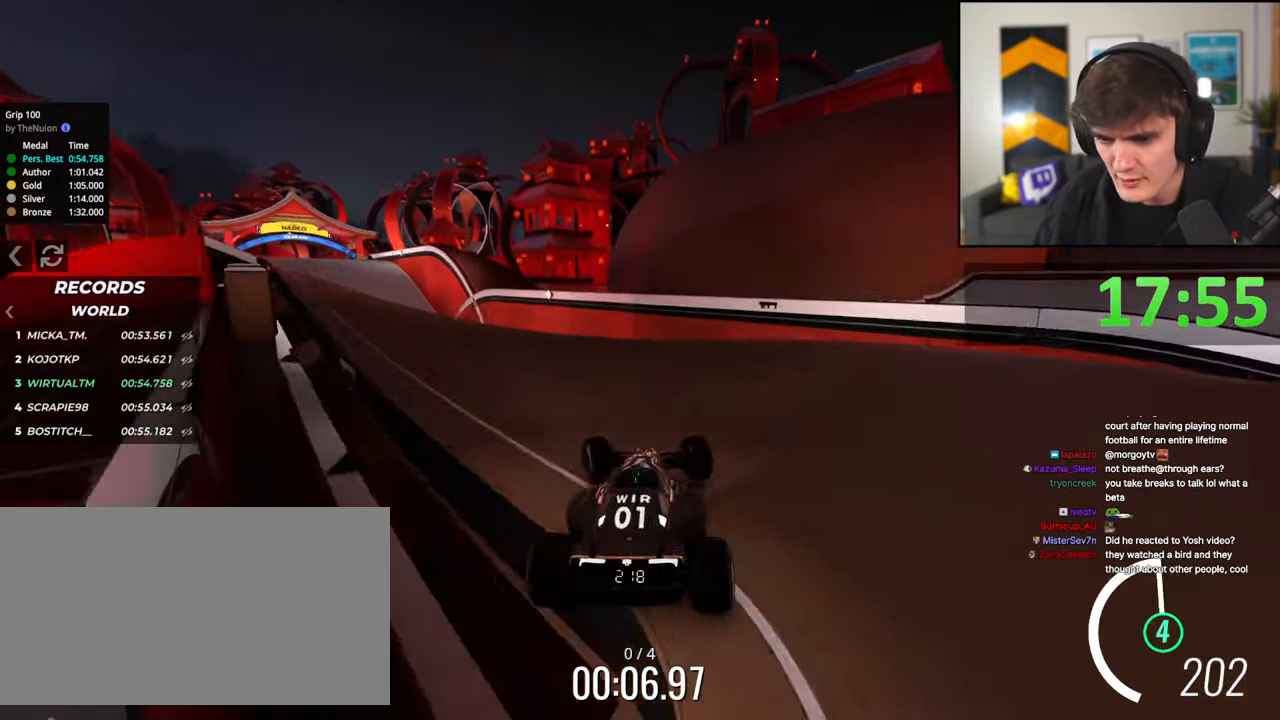
{"keys": ["up"], "events": [[233, "left", "up"], [283, "right", "down"], [433, "right", "up"]]}
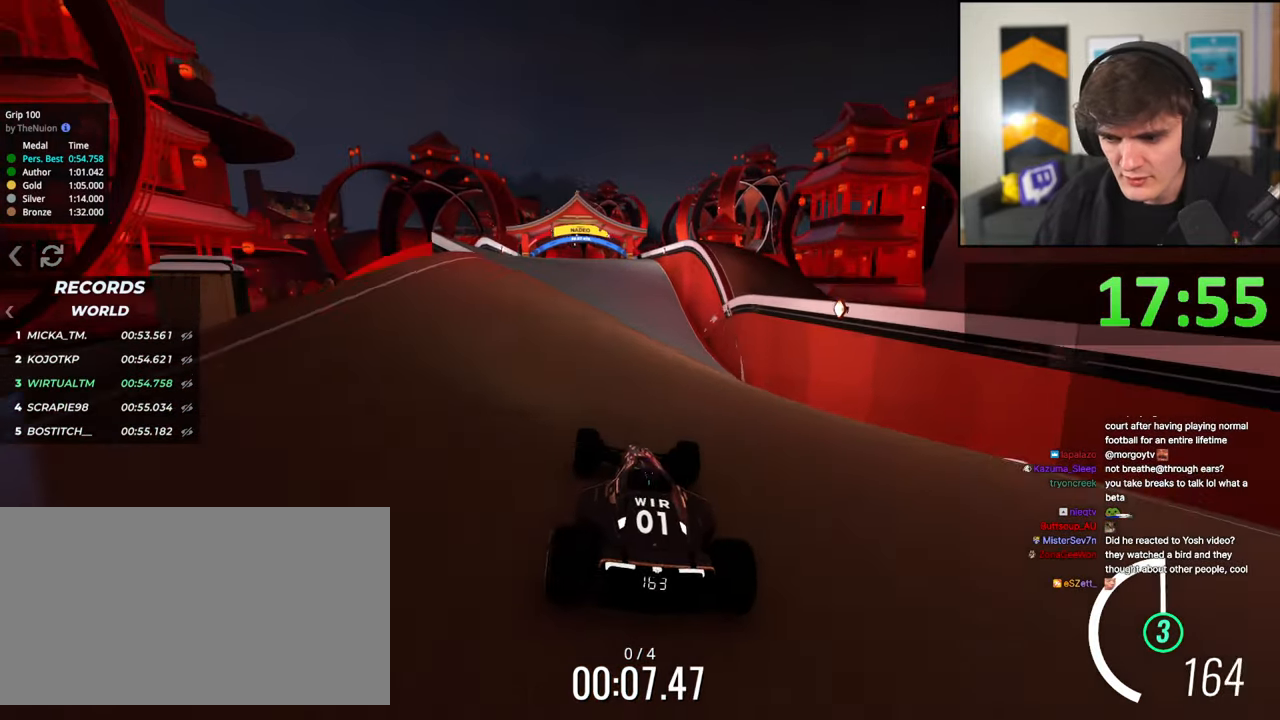
{"keys": ["up"], "events": []}
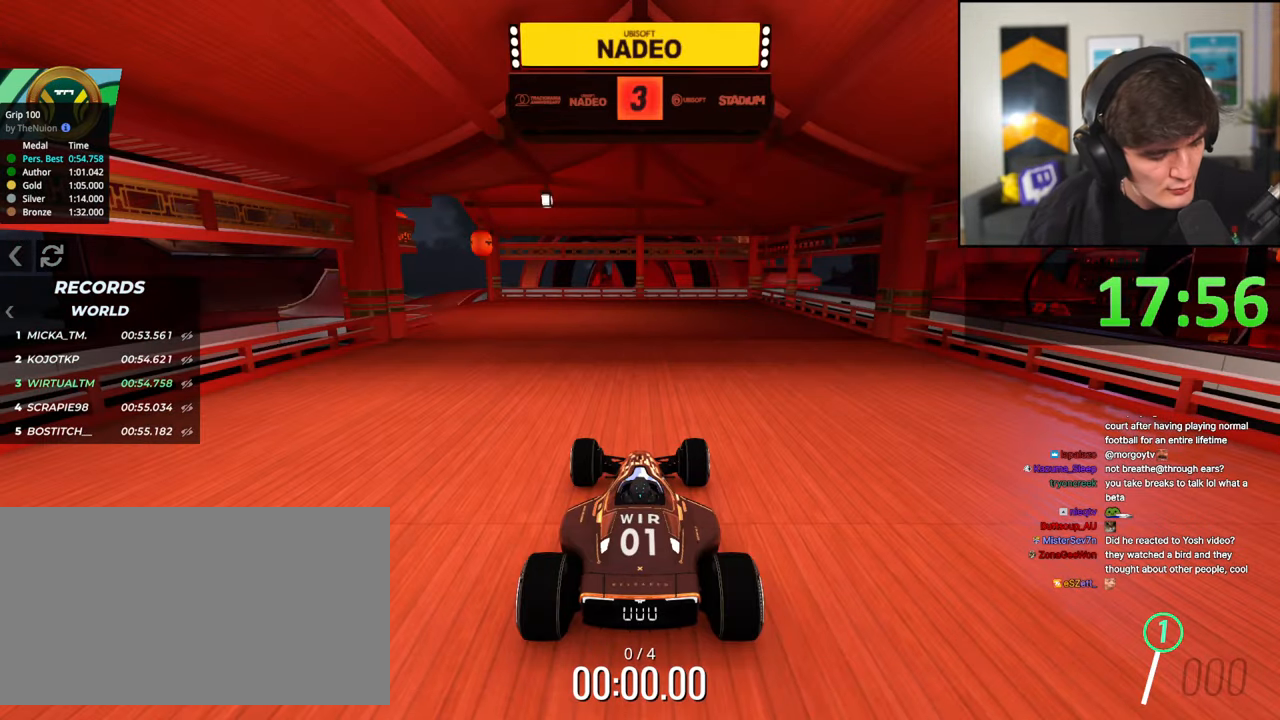
{"keys": ["up"], "events": []}
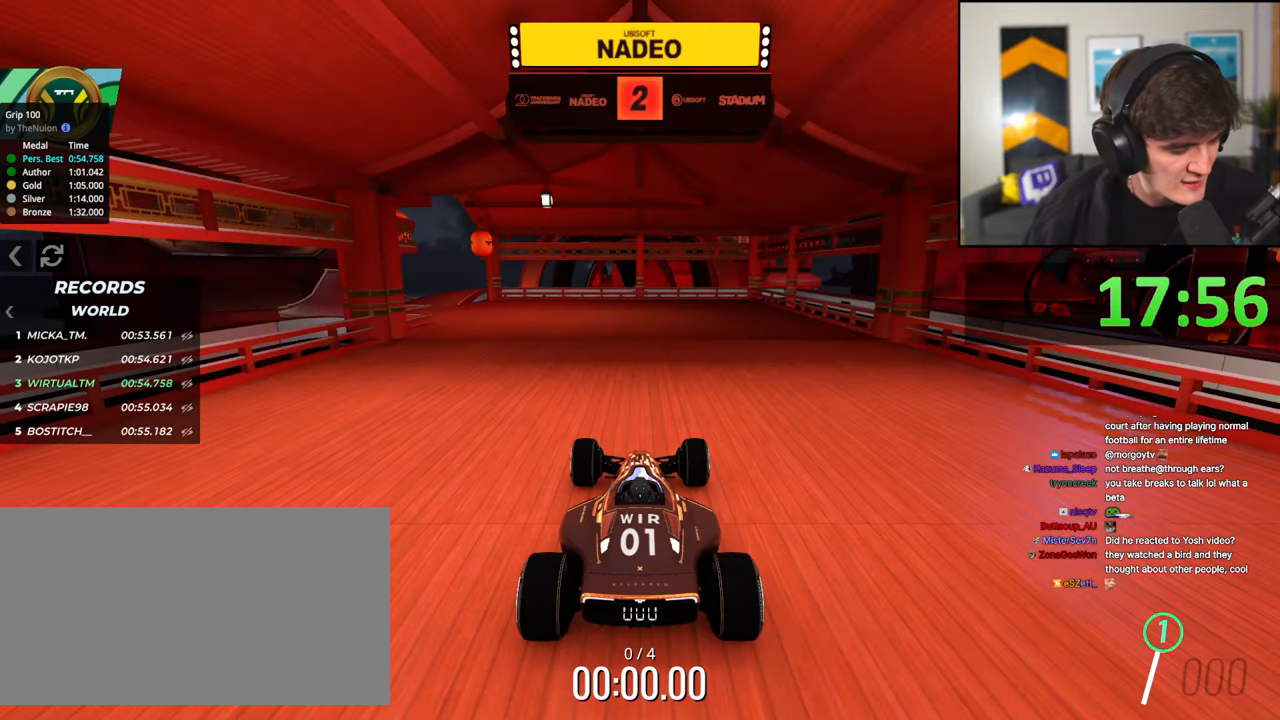
{"keys": ["up"], "events": []}
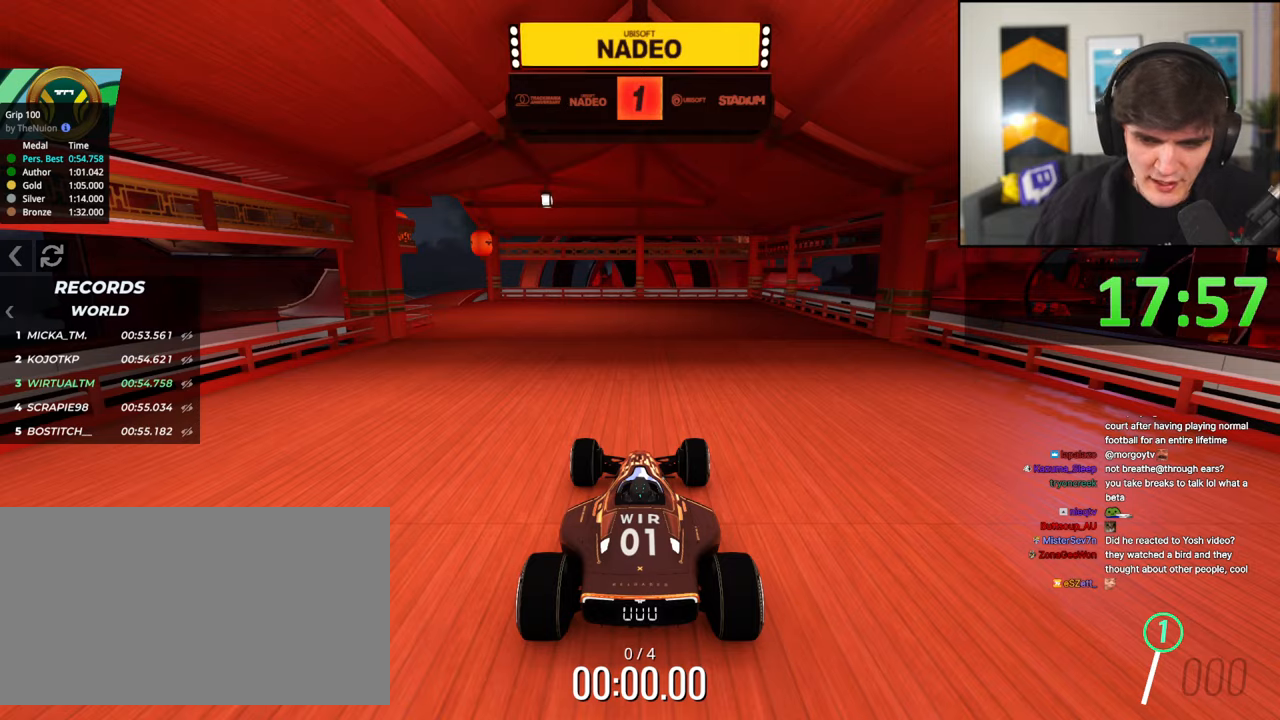
{"keys": ["up"], "events": []}
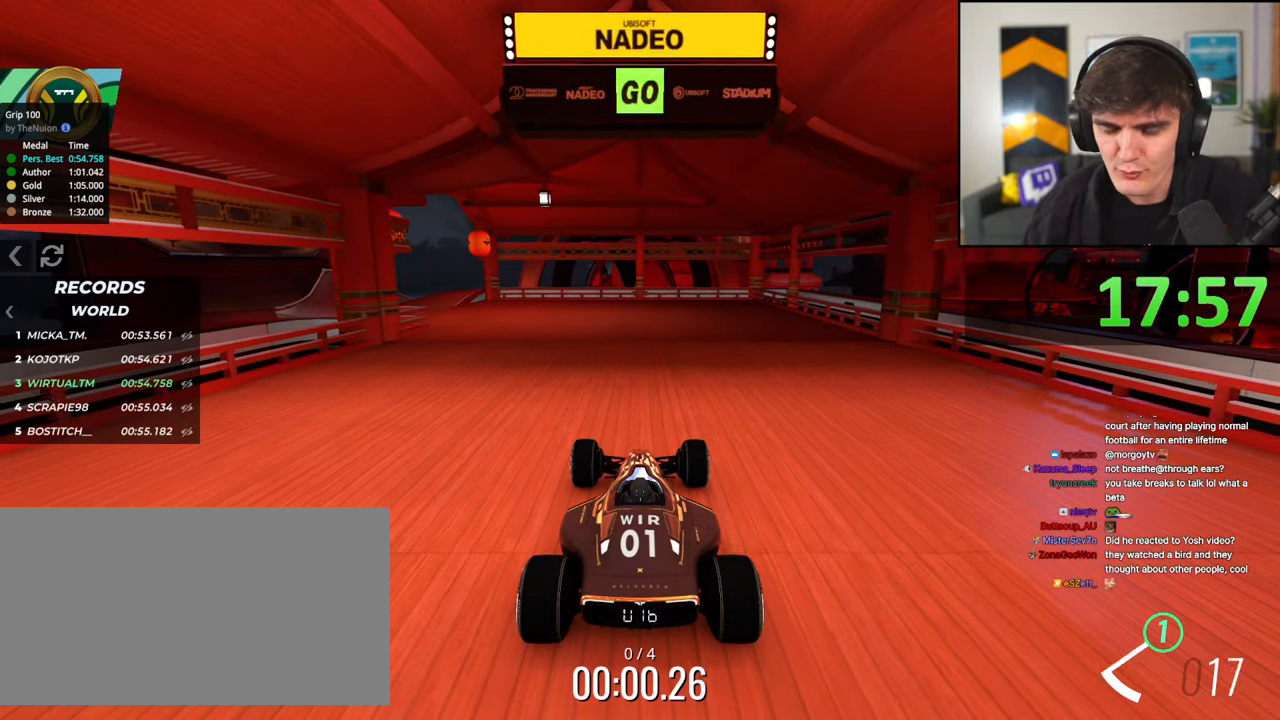
{"keys": ["up"], "events": [[267, "left", "down"], [367, "left", "up"]]}
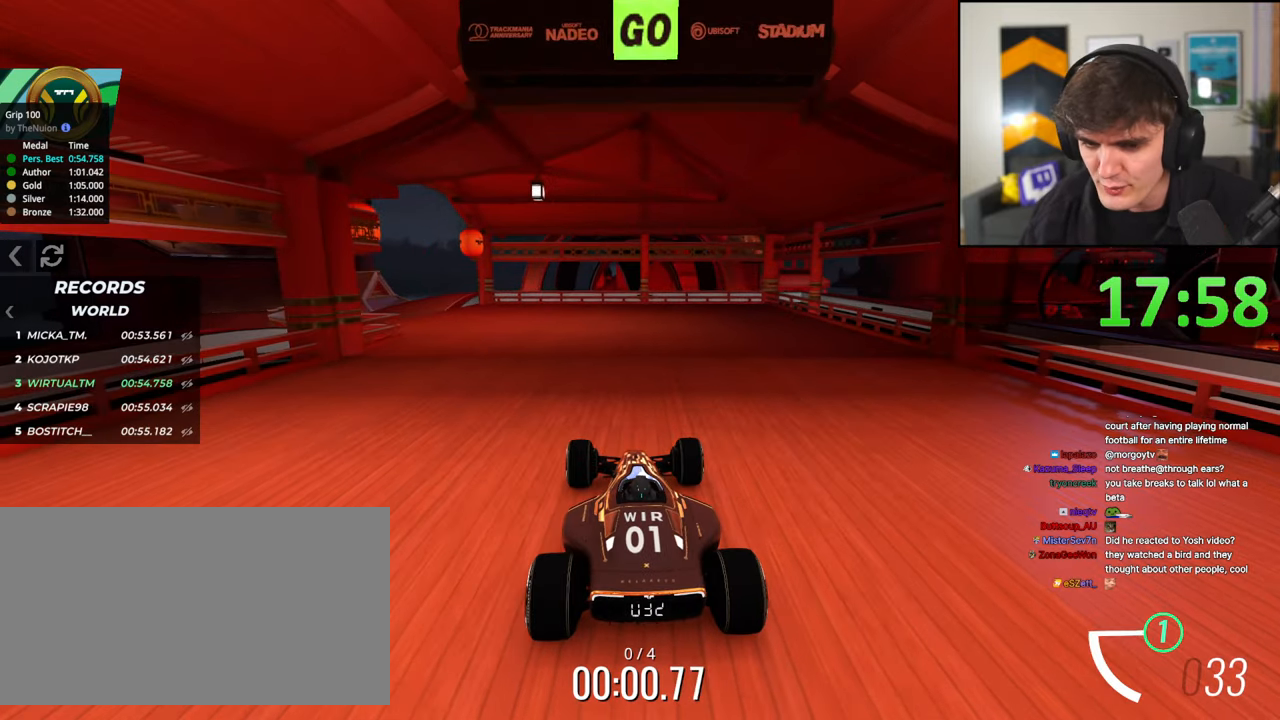
{"keys": ["left", "up"], "events": [[50, "left", "down"], [150, "left", "up"], [283, "left", "down"], [333, "left", "up"], [433, "left", "down"]]}
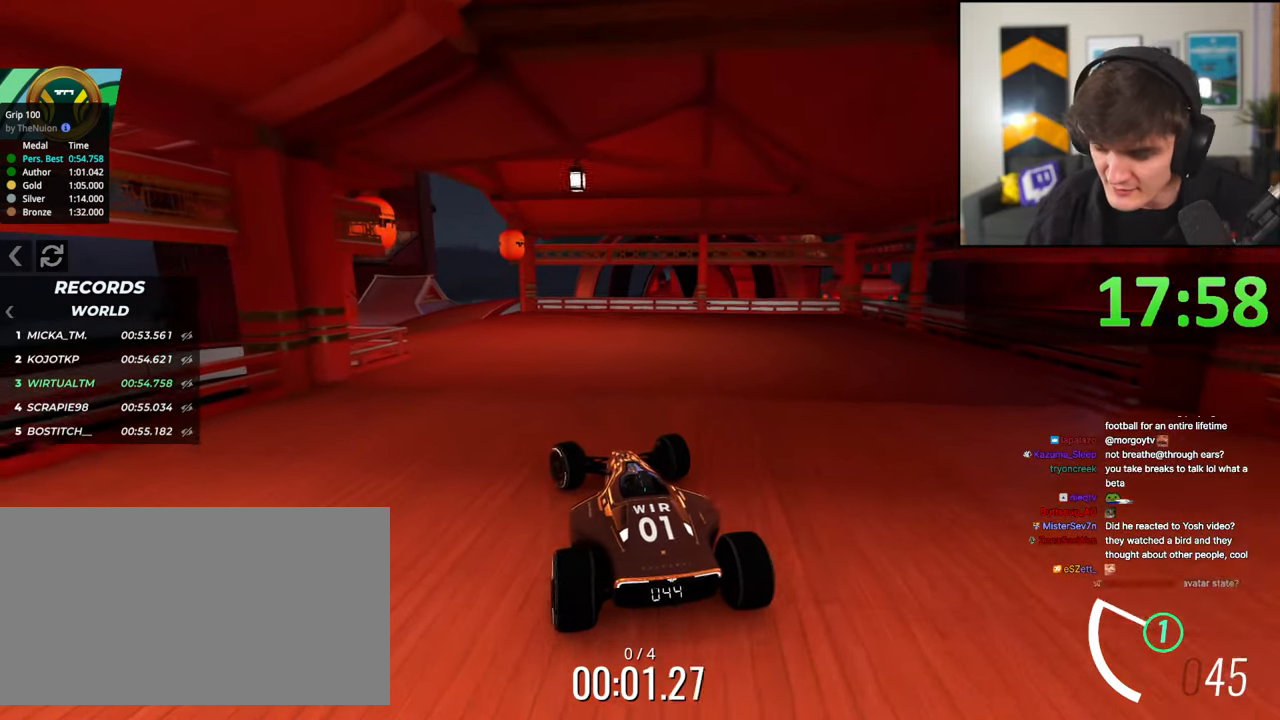
{"keys": ["left", "up"], "events": [[17, "left", "up"], [167, "left", "down"], [250, "left", "up"], [400, "left", "down"]]}
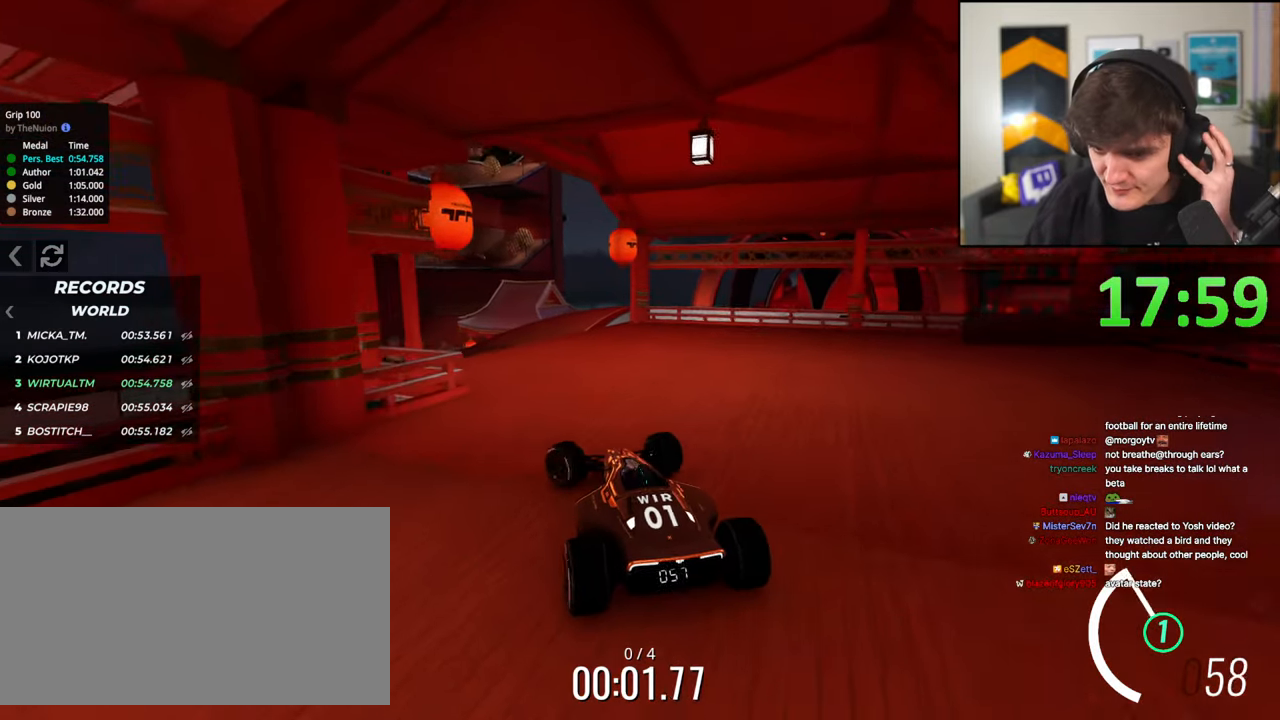
{"keys": ["left", "up"], "events": [[33, "left", "up"], [133, "left", "down"], [183, "left", "up"], [450, "left", "down"]]}
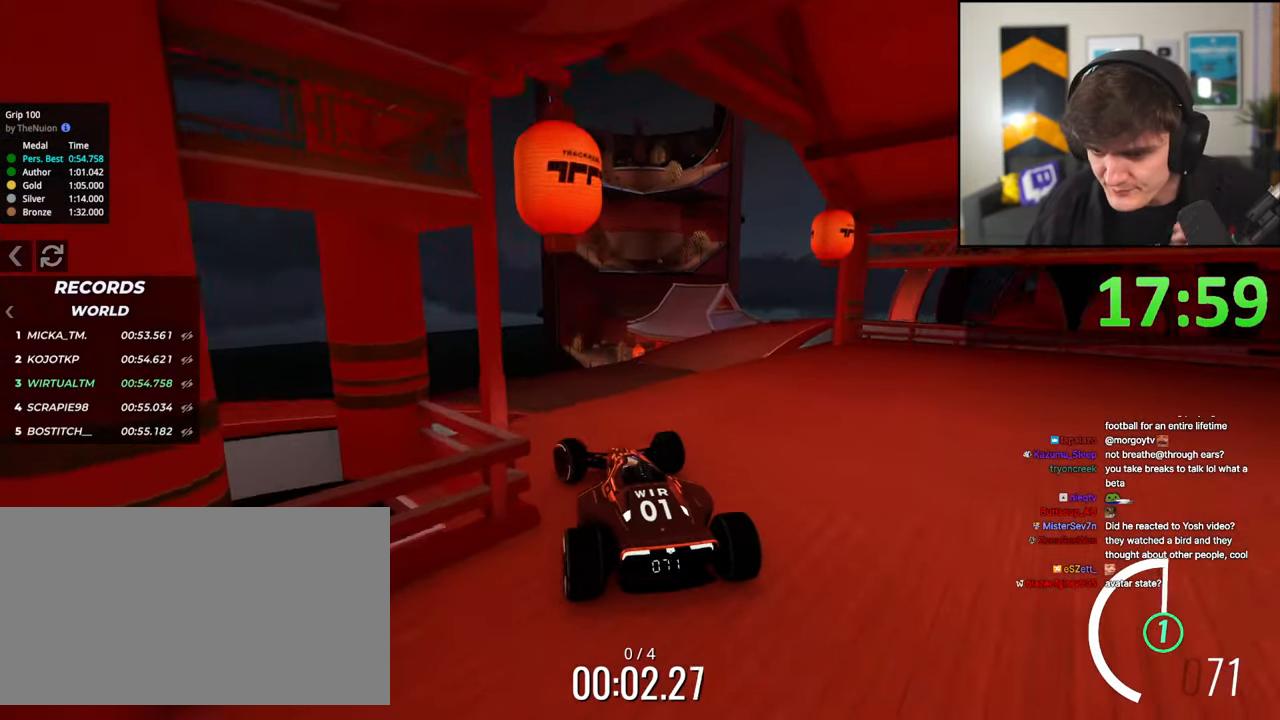
{"keys": ["up"], "events": [[250, "left", "up"], [283, "right", "down"], [383, "right", "up"]]}
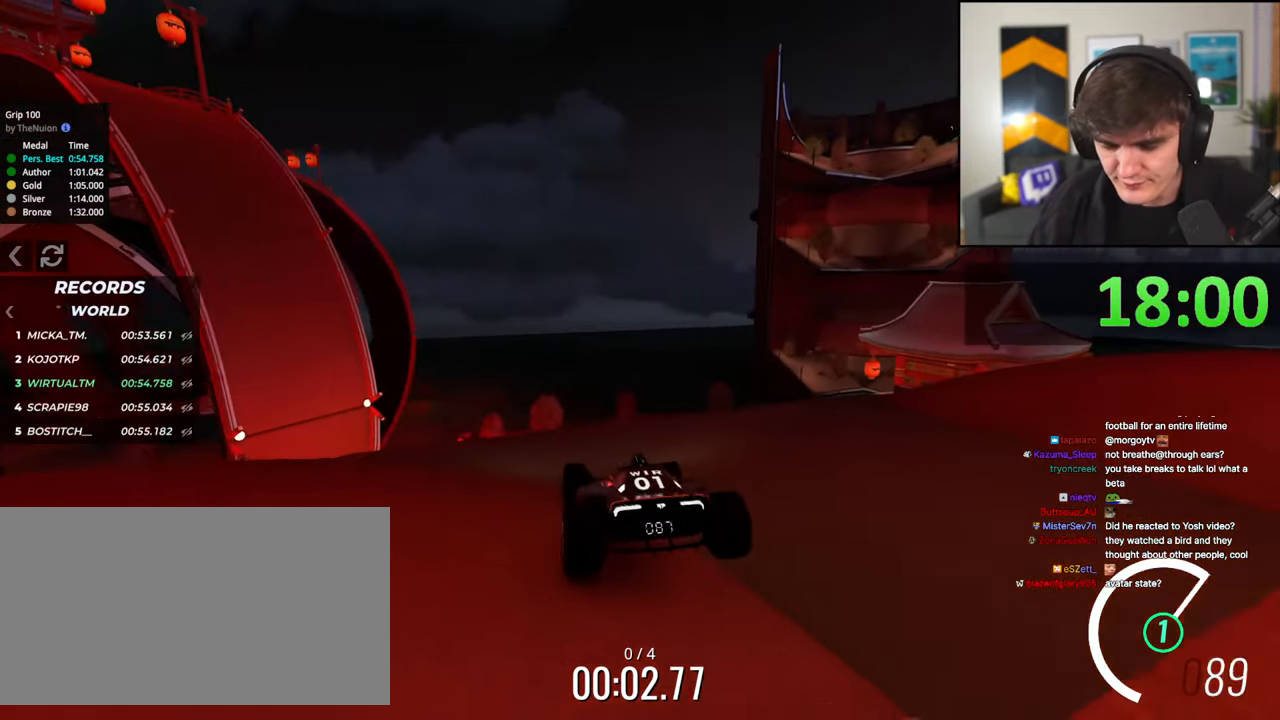
{"keys": ["up"], "events": [[267, "right", "down"], [300, "right", "up"]]}
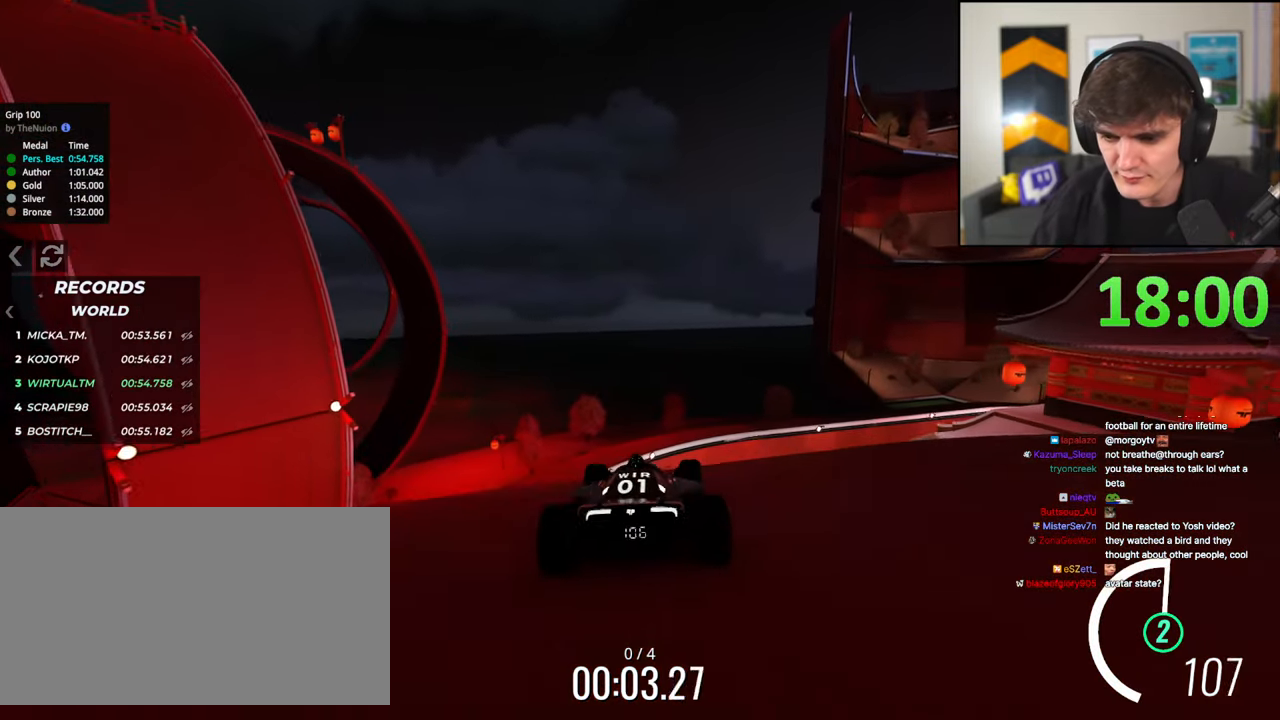
{"keys": ["up"], "events": []}
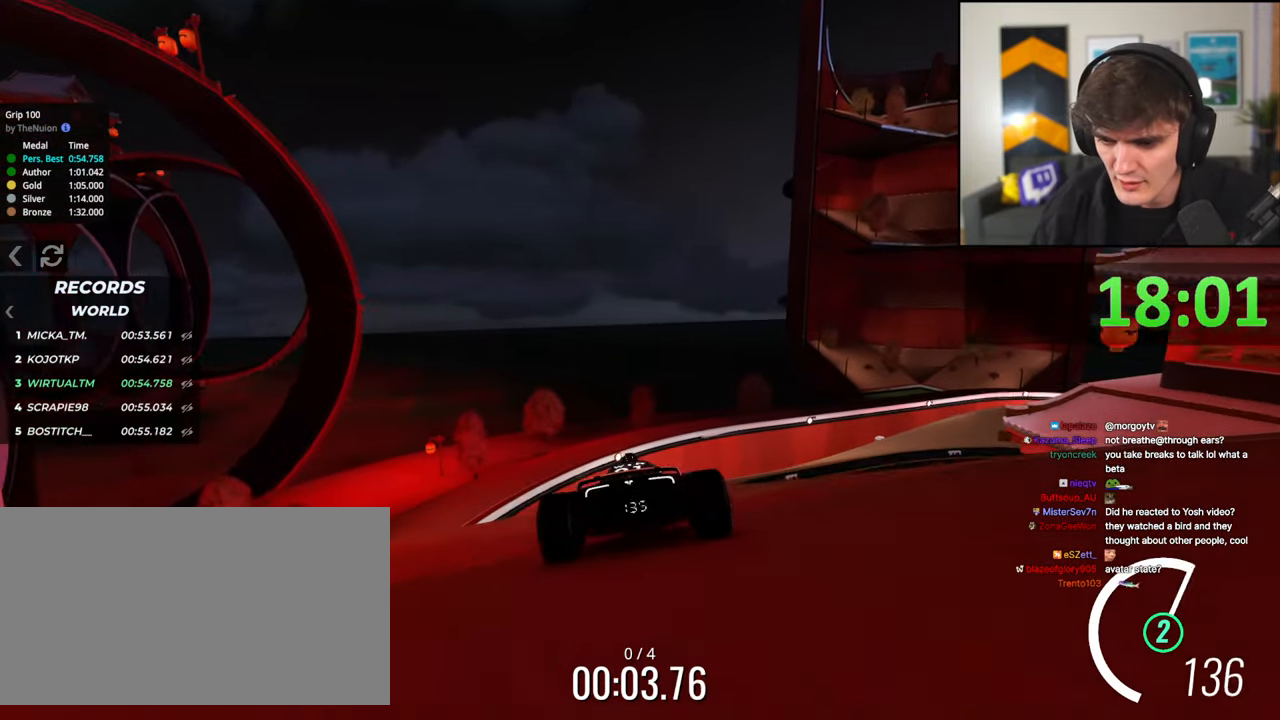
{"keys": ["right", "up"], "events": [[17, "right", "down"], [50, "right", "up"], [383, "right", "down"]]}
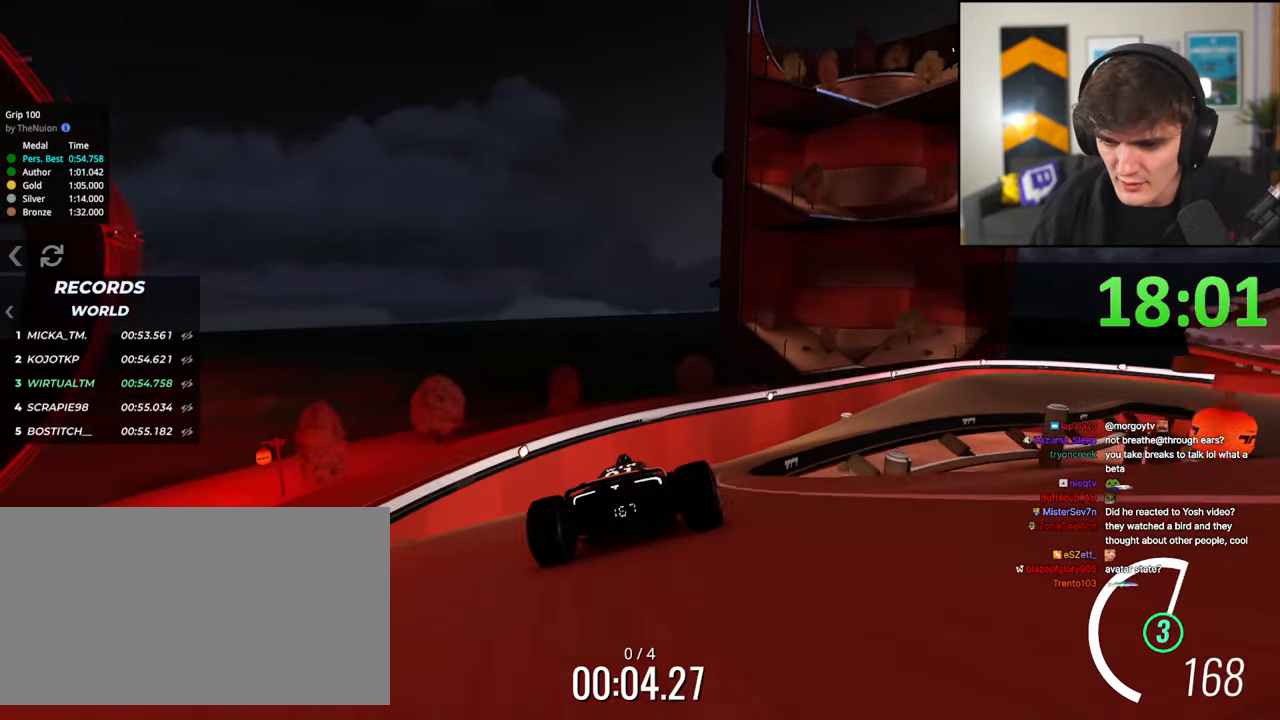
{"keys": ["up"], "events": [[17, "right", "up"], [167, "right", "down"], [300, "right", "up"]]}
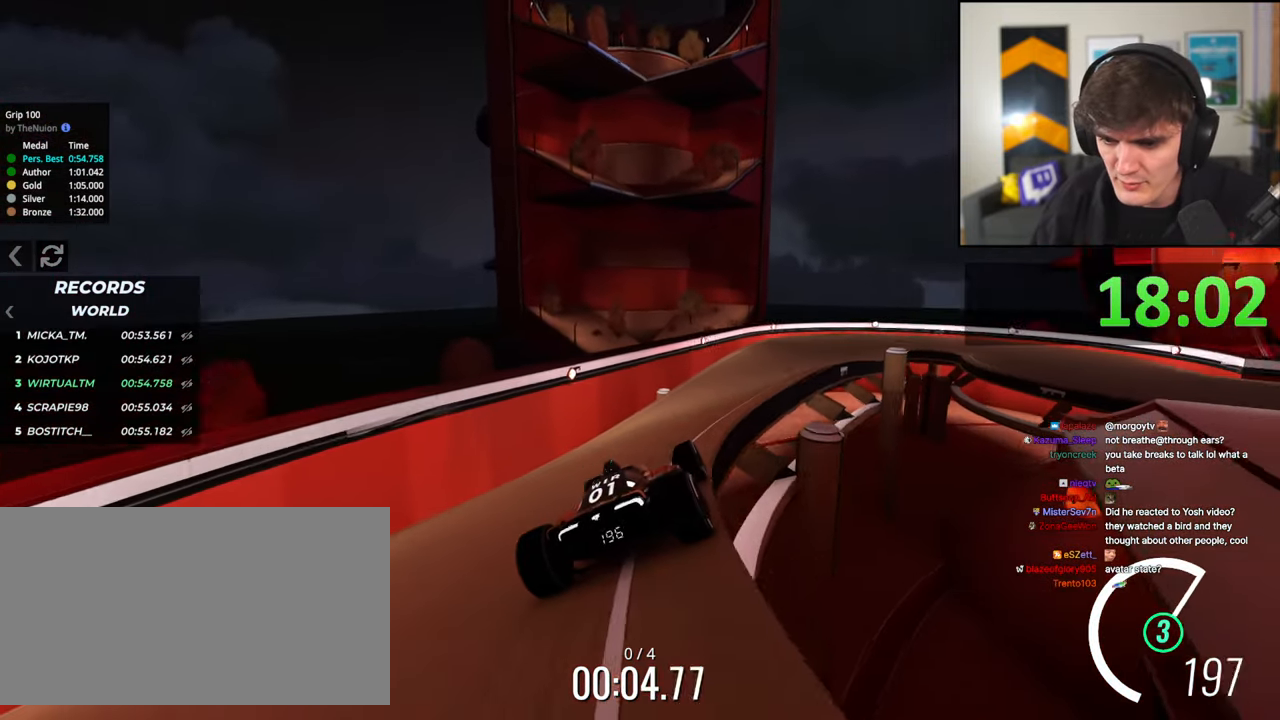
{"keys": ["up"], "events": [[233, "right", "down"], [267, "right", "up"], [417, "left", "down"], [450, "left", "up"]]}
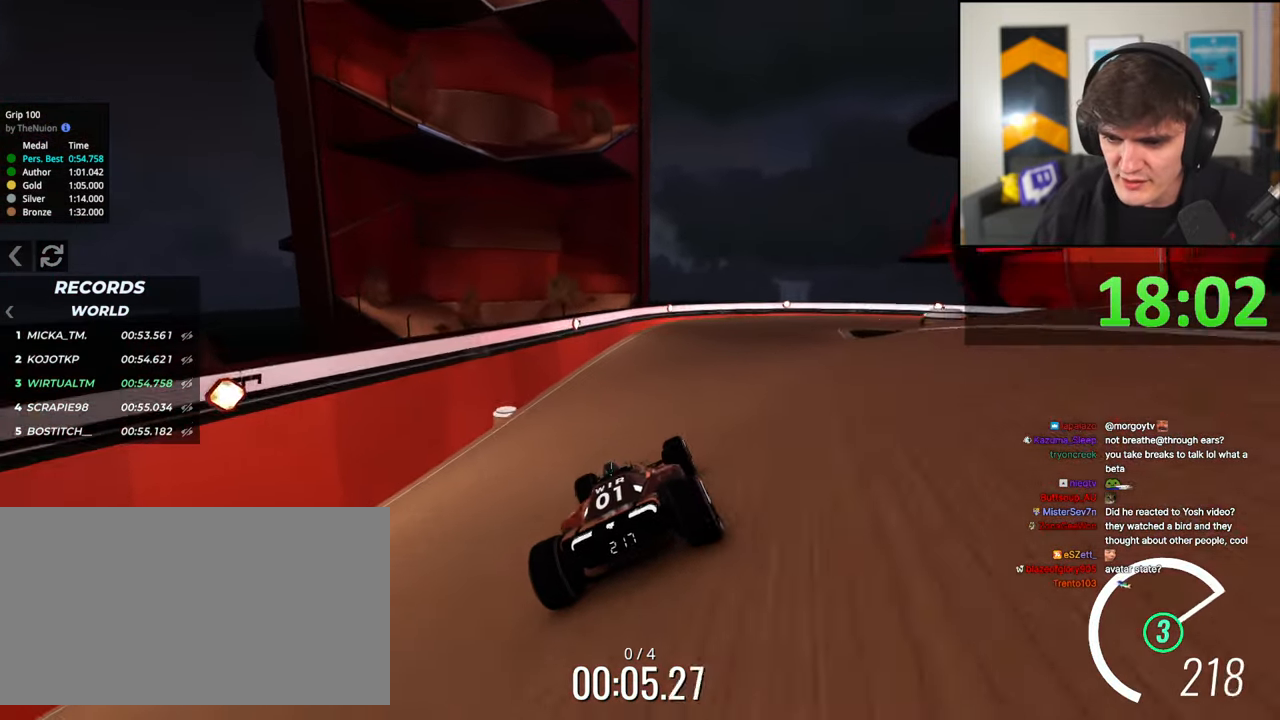
{"keys": ["right", "up"], "events": [[150, "right", "down"], [283, "right", "up"], [333, "right", "down"]]}
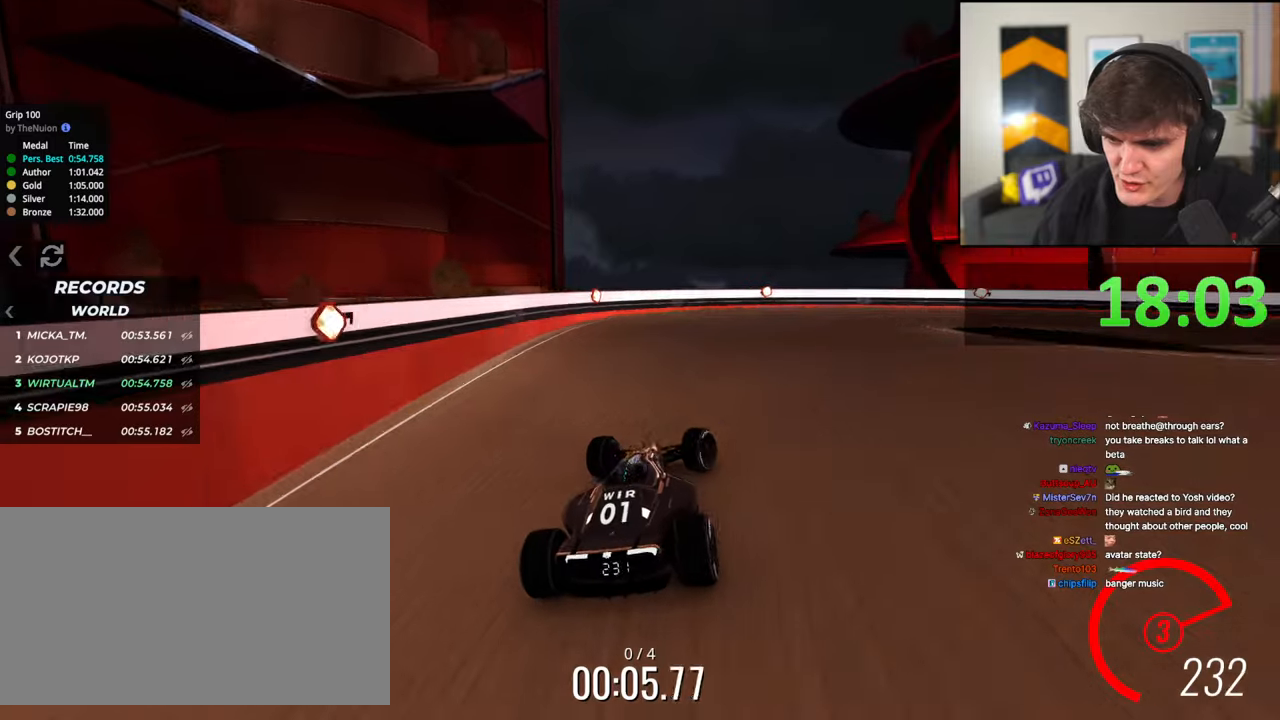
{"keys": ["right", "up"], "events": []}
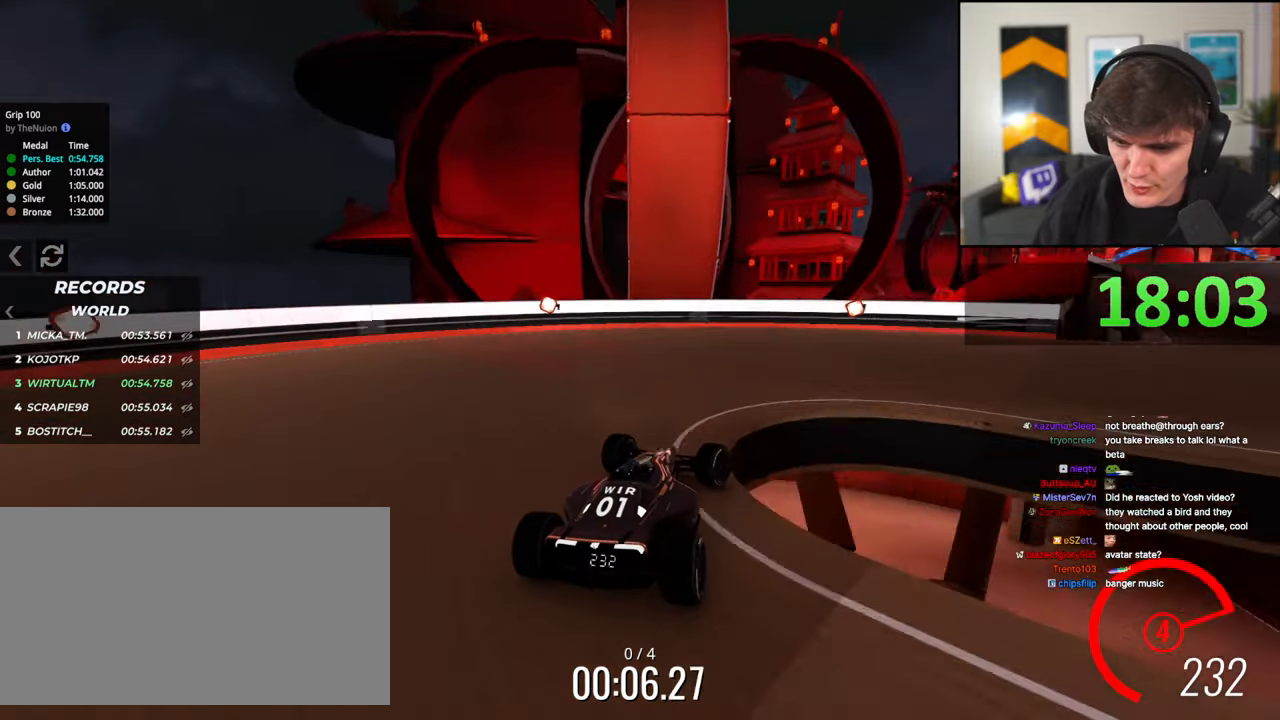
{"keys": ["left", "up"], "events": [[467, "right", "up"], [500, "left", "down"]]}
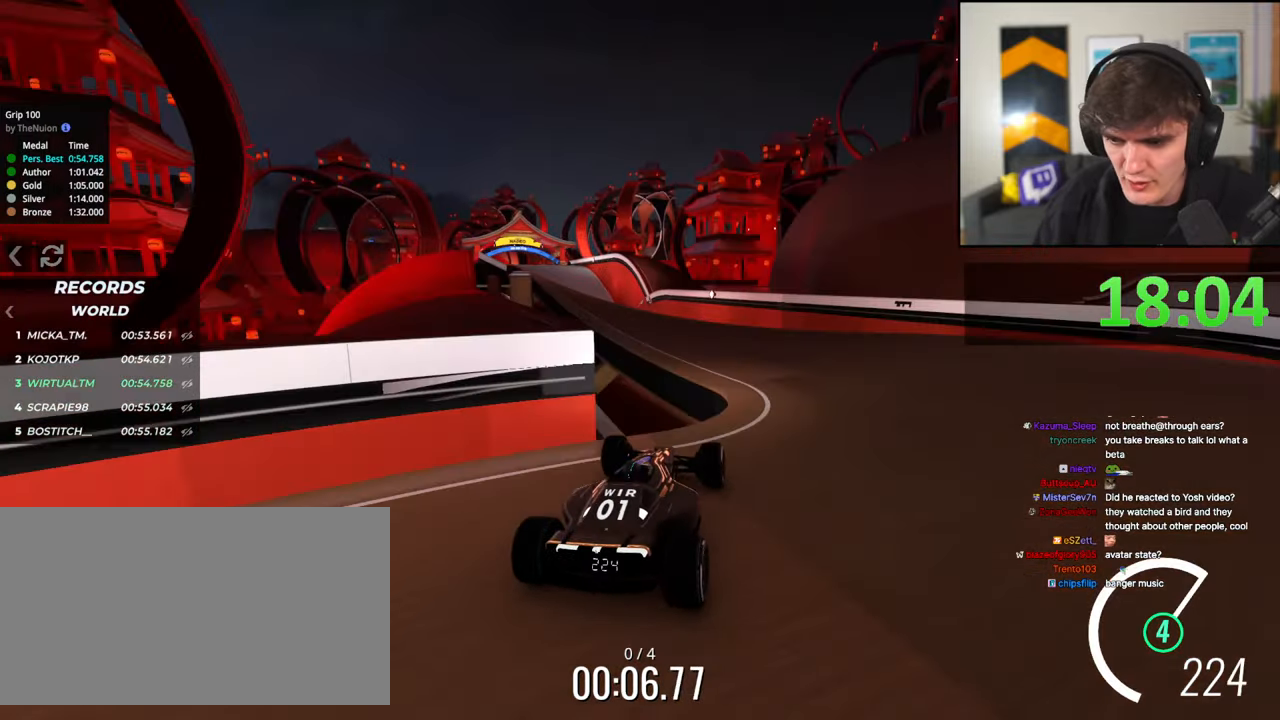
{"keys": ["right", "up"], "events": [[100, "left", "up"], [183, "left", "down"], [333, "left", "up"], [433, "right", "down"]]}